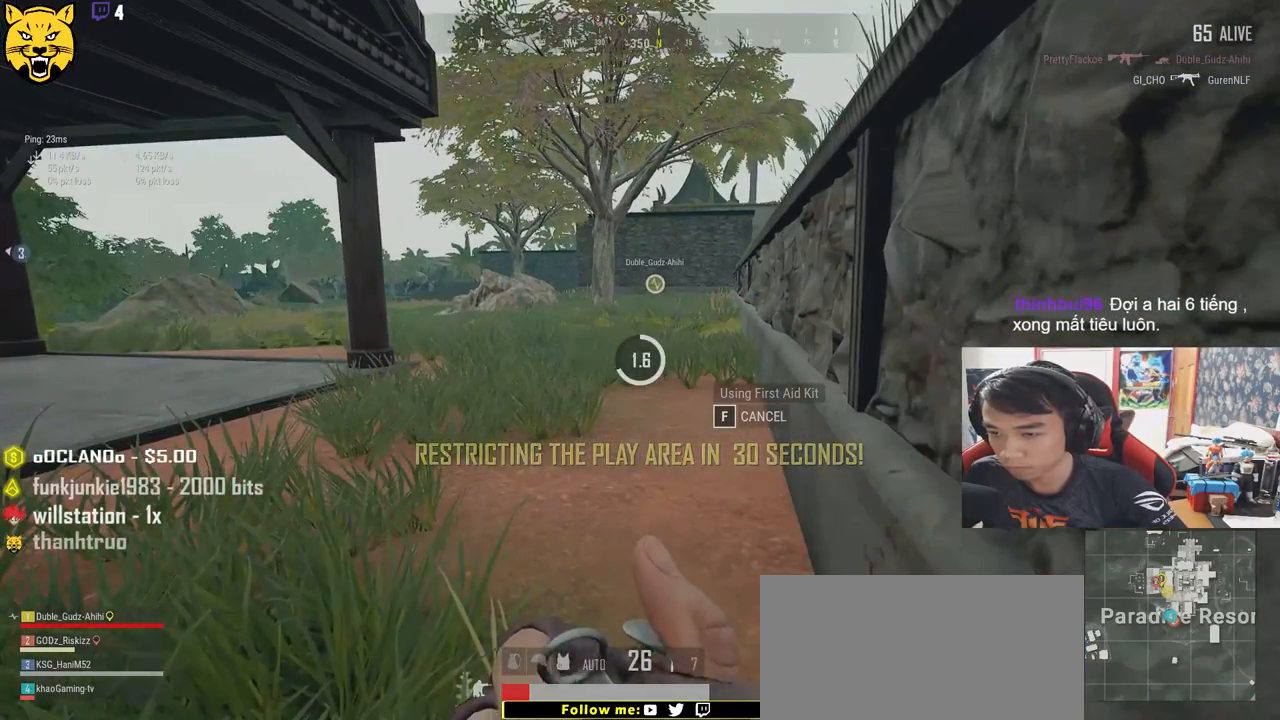
Gameplay with keyboard and mouse; each line is a JSON object with the keys and mouse buttons held at the frame after it. "events" lists presses ("down") and releases ("up") of "a", "c", "ctrl", "d", "e", "f", "q", "r", "s", "shift", "space", "tab", "v", "w", "x", "z", "mouse_left", "mouse_wheel" and "mouse_right" between this image and that frame as [ms after this image, input, new state], when the widget could be followed in between. "mouse_left", "mouse_wheel", "mouse_right" = the "left", "wheel", "right" buttons of the "mouse" list. No other keys are recorded. "wheel" means that the mouse wheel is clicked or scrolled. Mouse movement is not recorded.
{"keys": [], "mouse": [], "events": []}
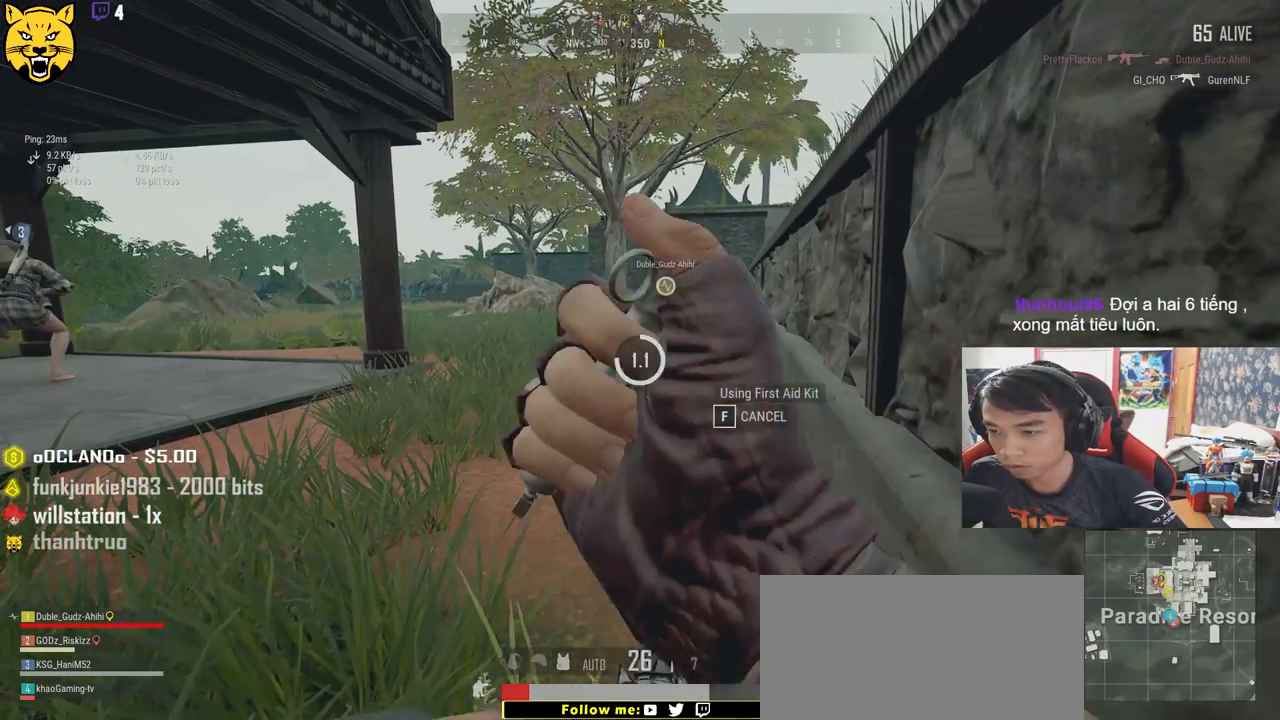
{"keys": [], "mouse": [], "events": []}
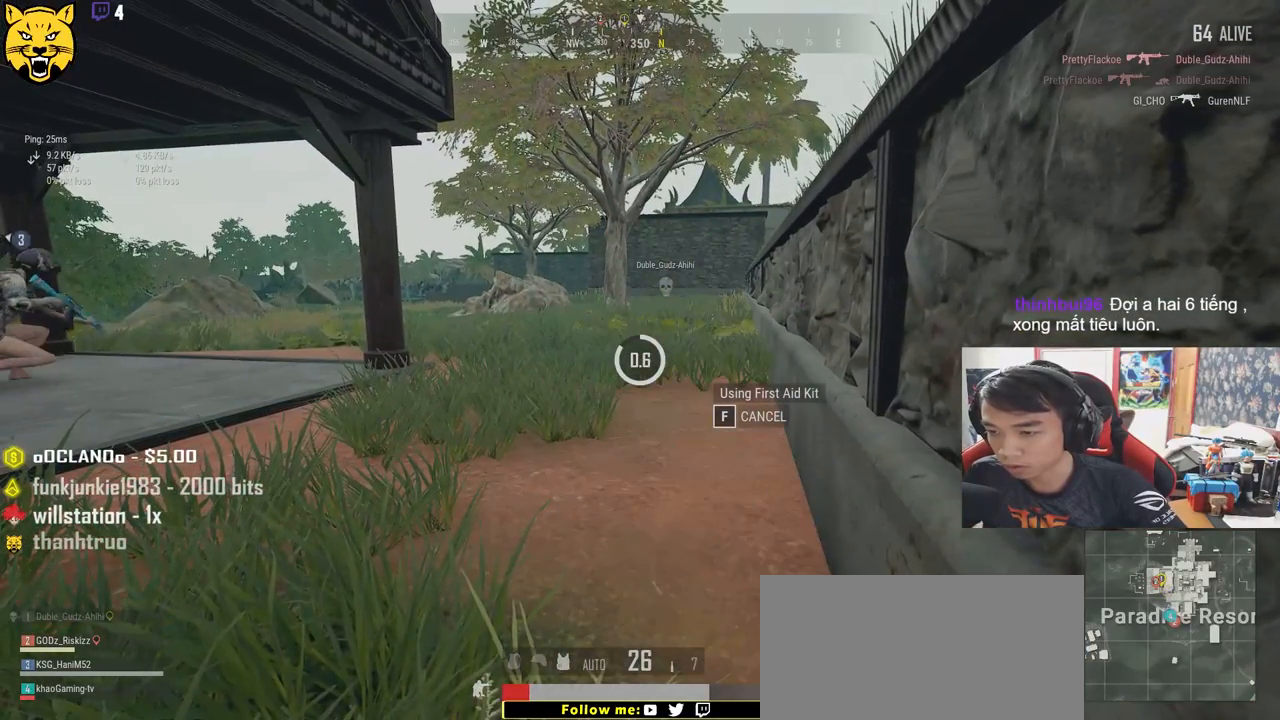
{"keys": [], "mouse": [], "events": []}
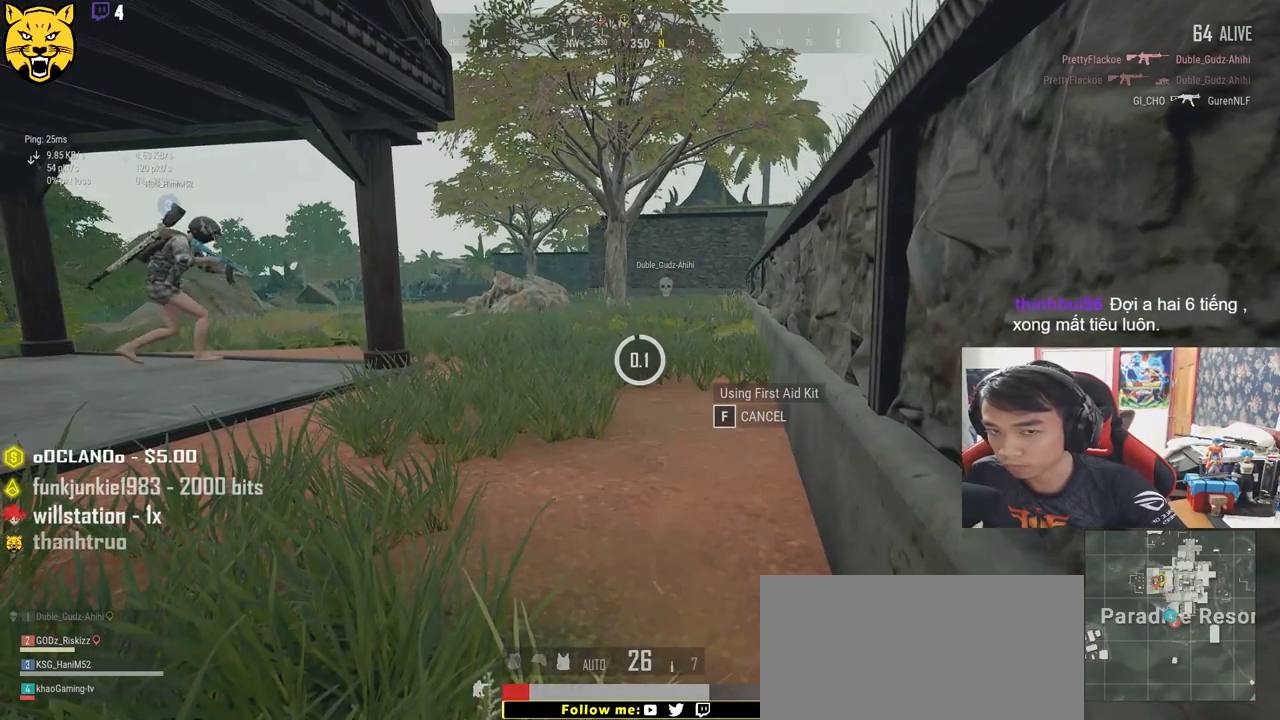
{"keys": [], "mouse": [], "events": [[200, "tab", "down"], [317, "tab", "up"]]}
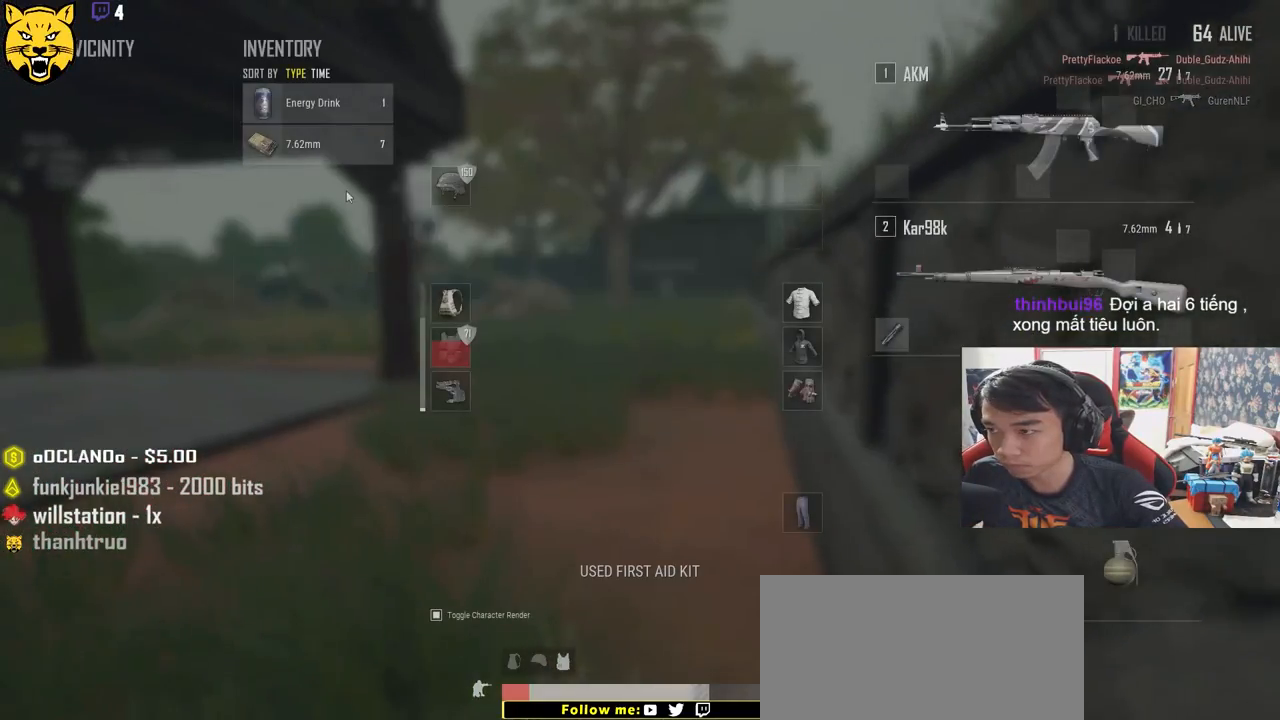
{"keys": ["tab"], "mouse": [], "events": [[317, "mouse_right", "down"], [367, "mouse_right", "up"], [417, "tab", "down"]]}
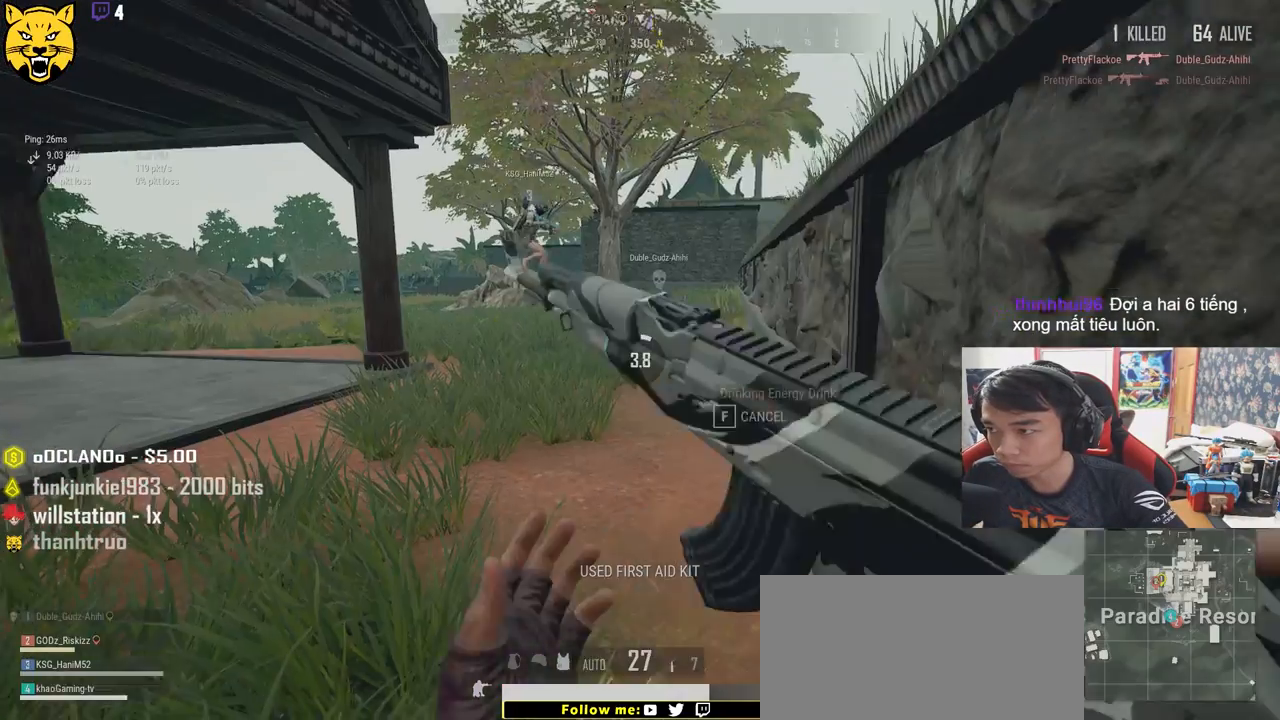
{"keys": [], "mouse": [], "events": [[34, "tab", "up"]]}
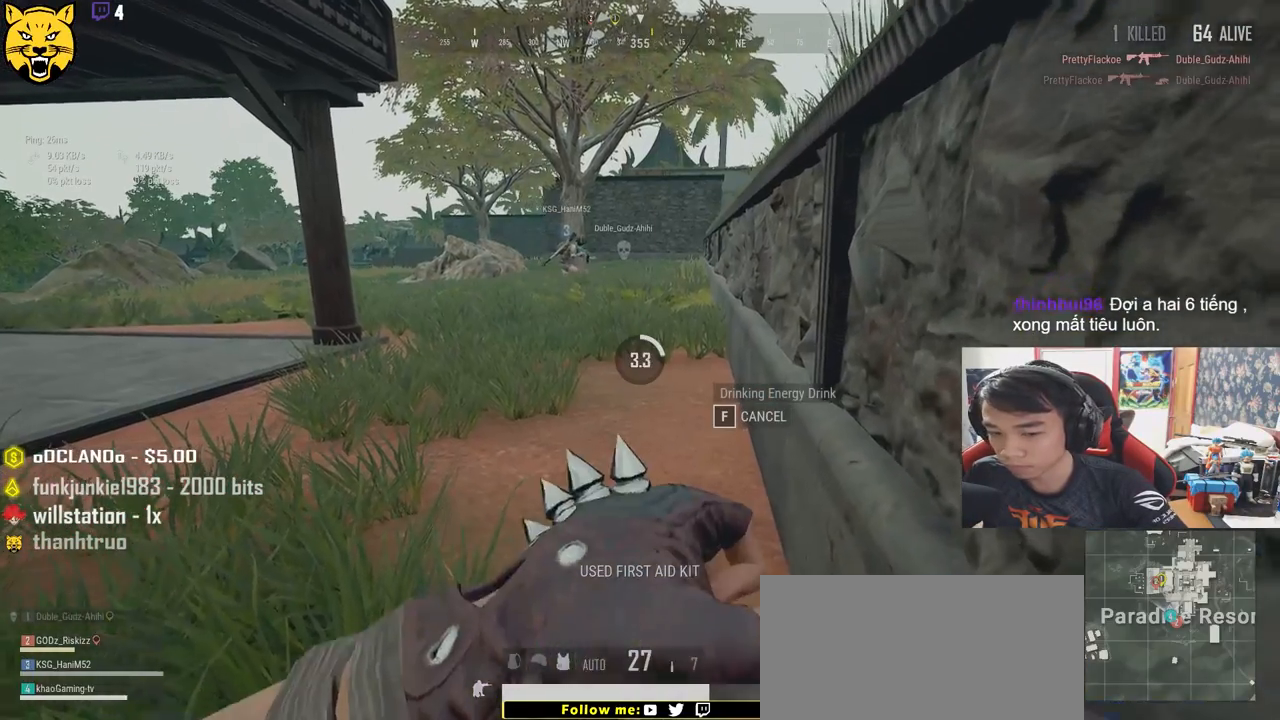
{"keys": [], "mouse": [], "events": []}
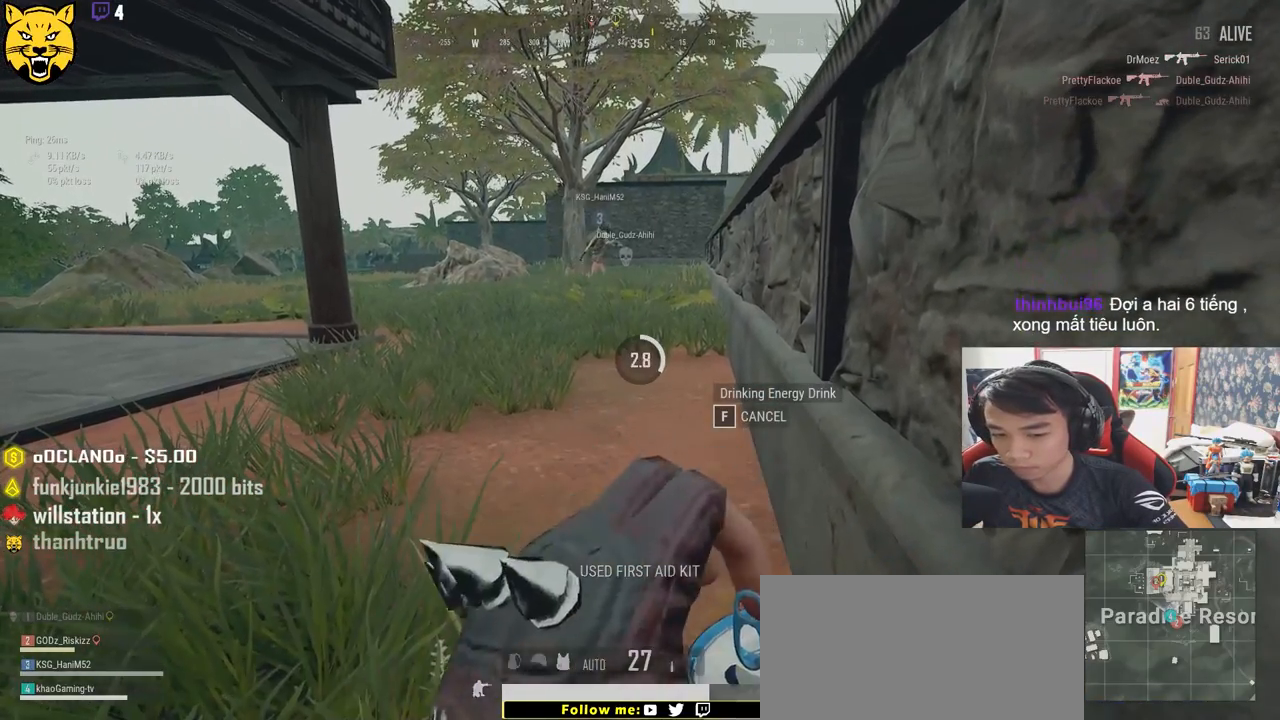
{"keys": [], "mouse": [], "events": []}
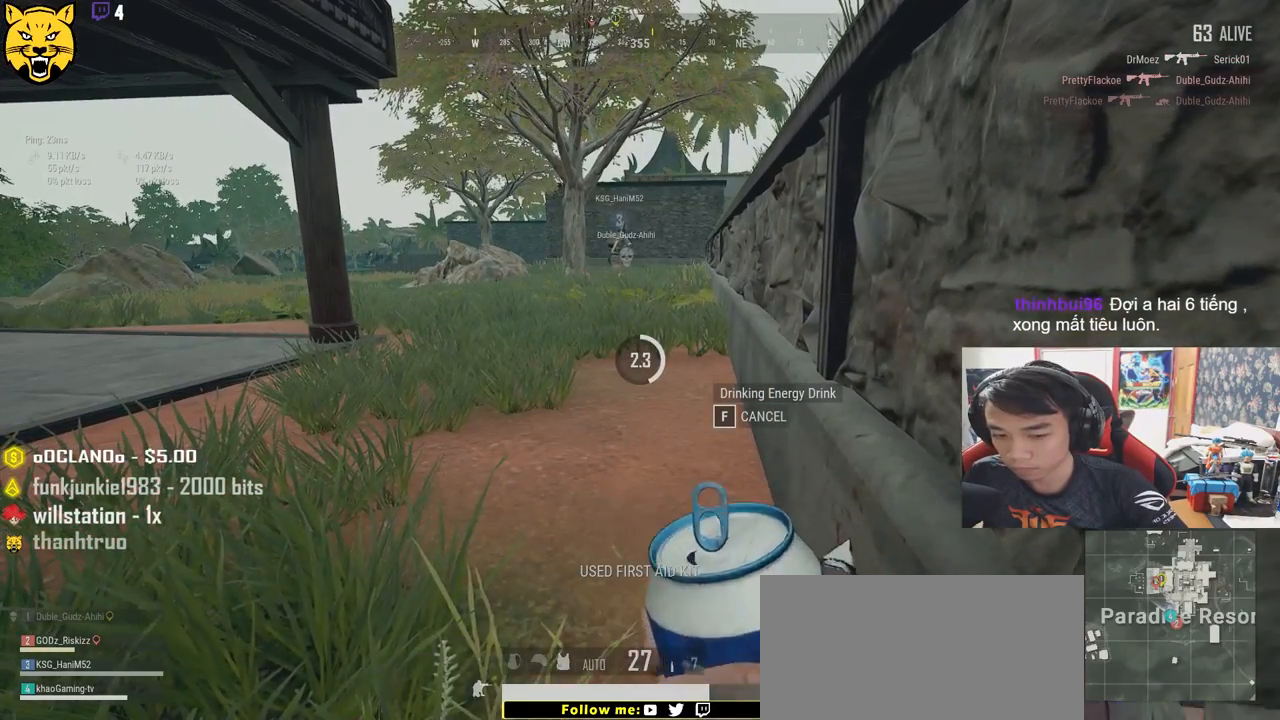
{"keys": [], "mouse": [], "events": []}
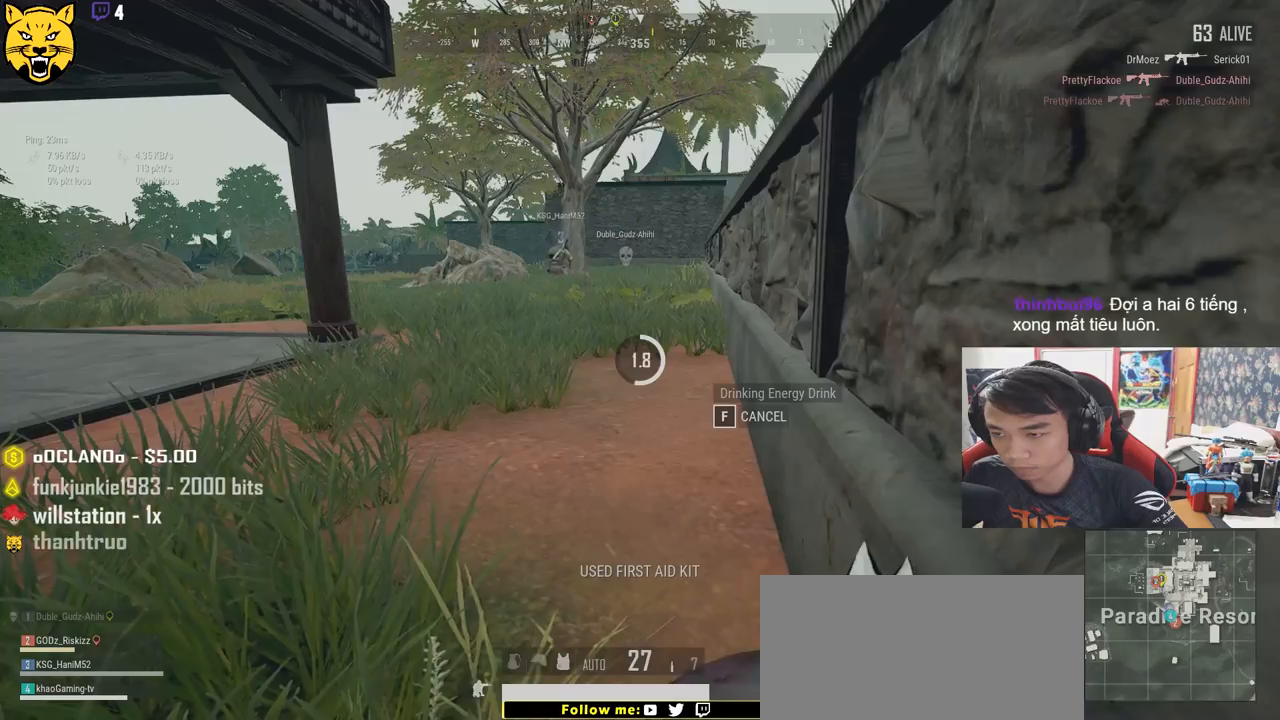
{"keys": [], "mouse": [], "events": []}
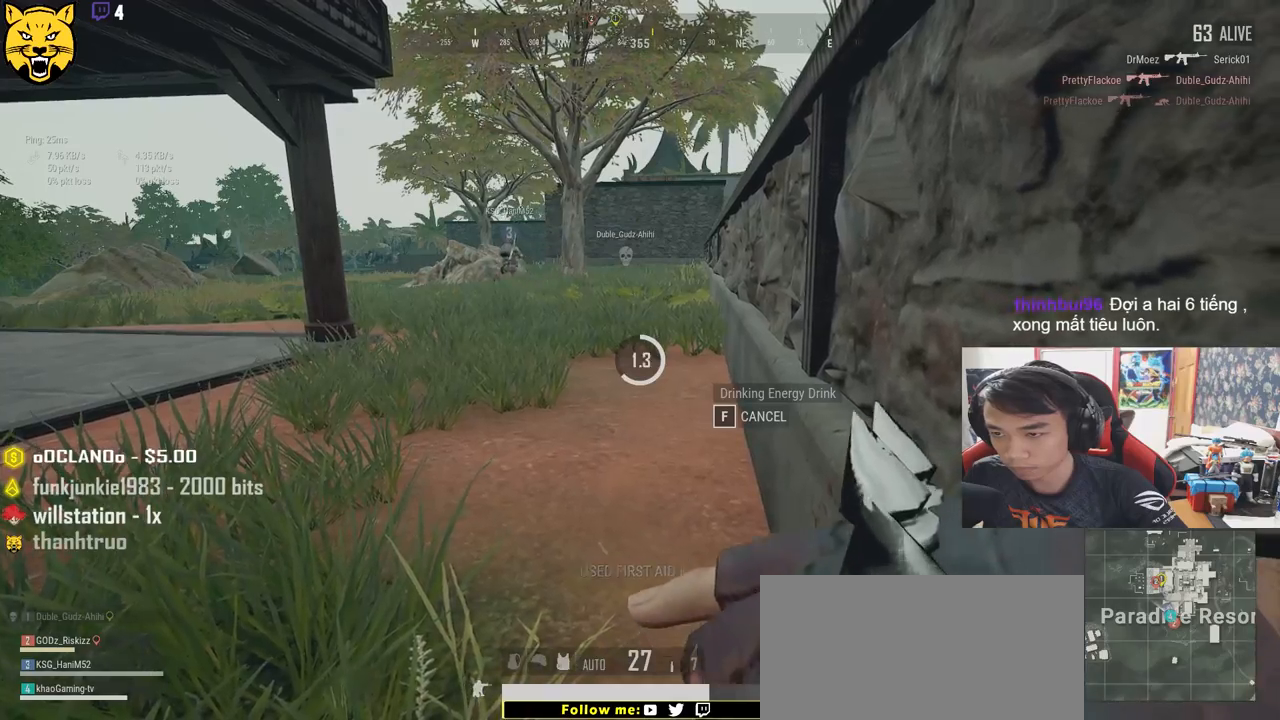
{"keys": [], "mouse": [], "events": []}
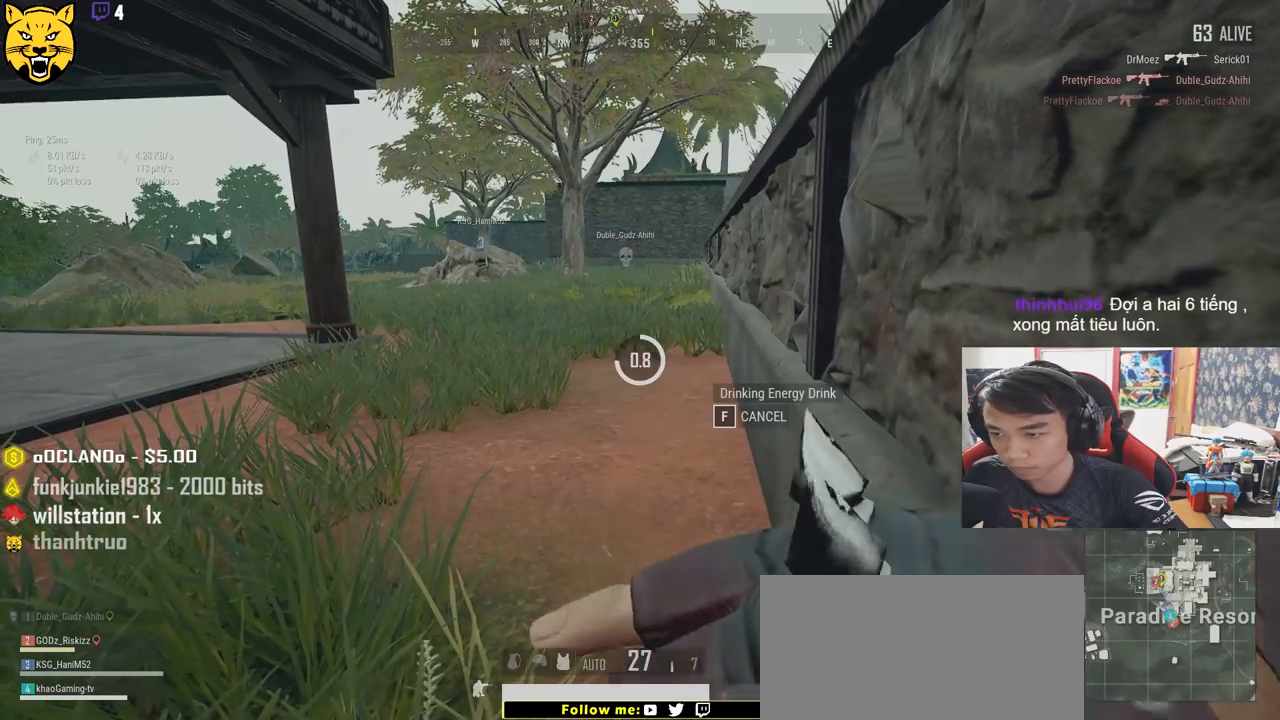
{"keys": [], "mouse": [], "events": []}
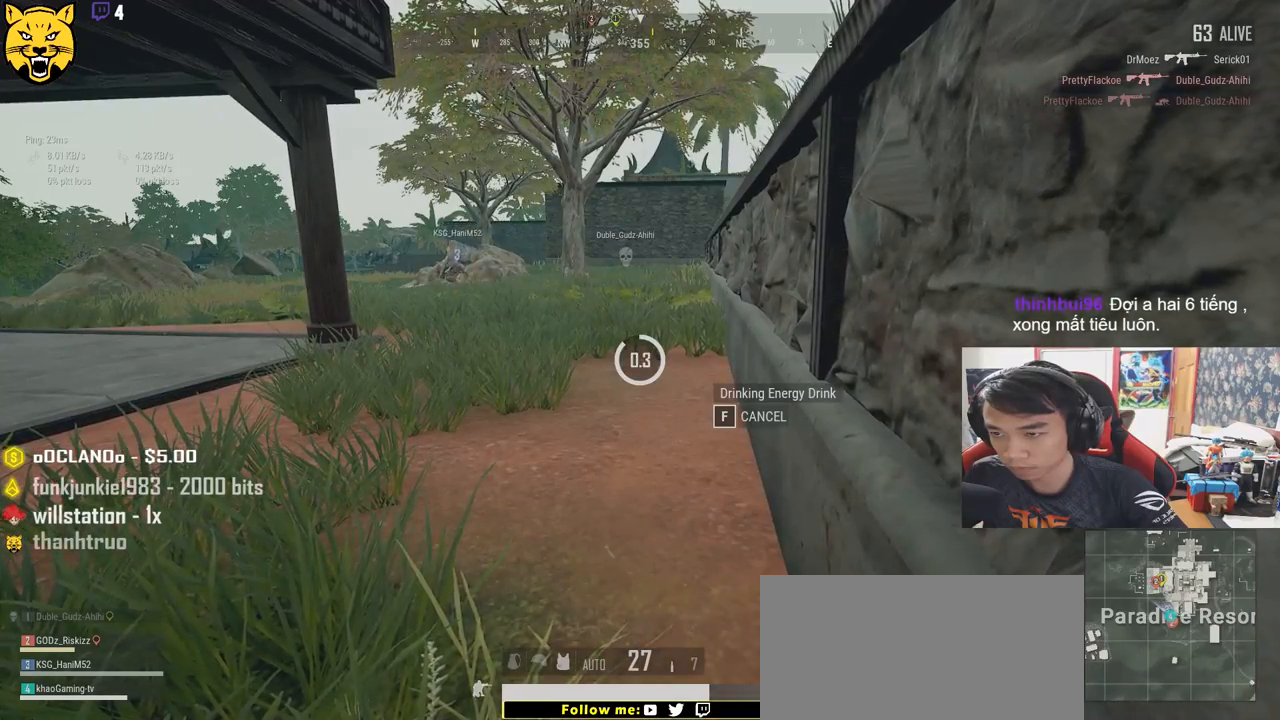
{"keys": ["a"], "mouse": [], "events": [[117, "a", "down"]]}
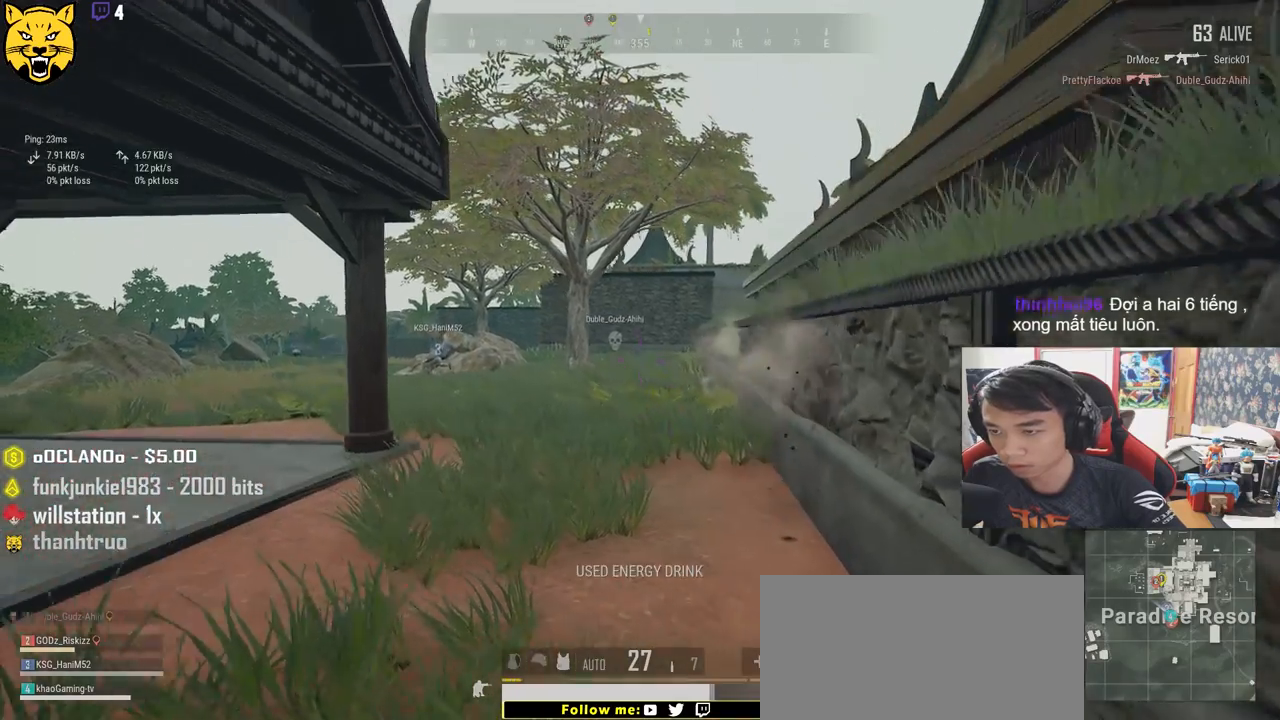
{"keys": ["a", "s"], "mouse": [], "events": [[484, "s", "down"]]}
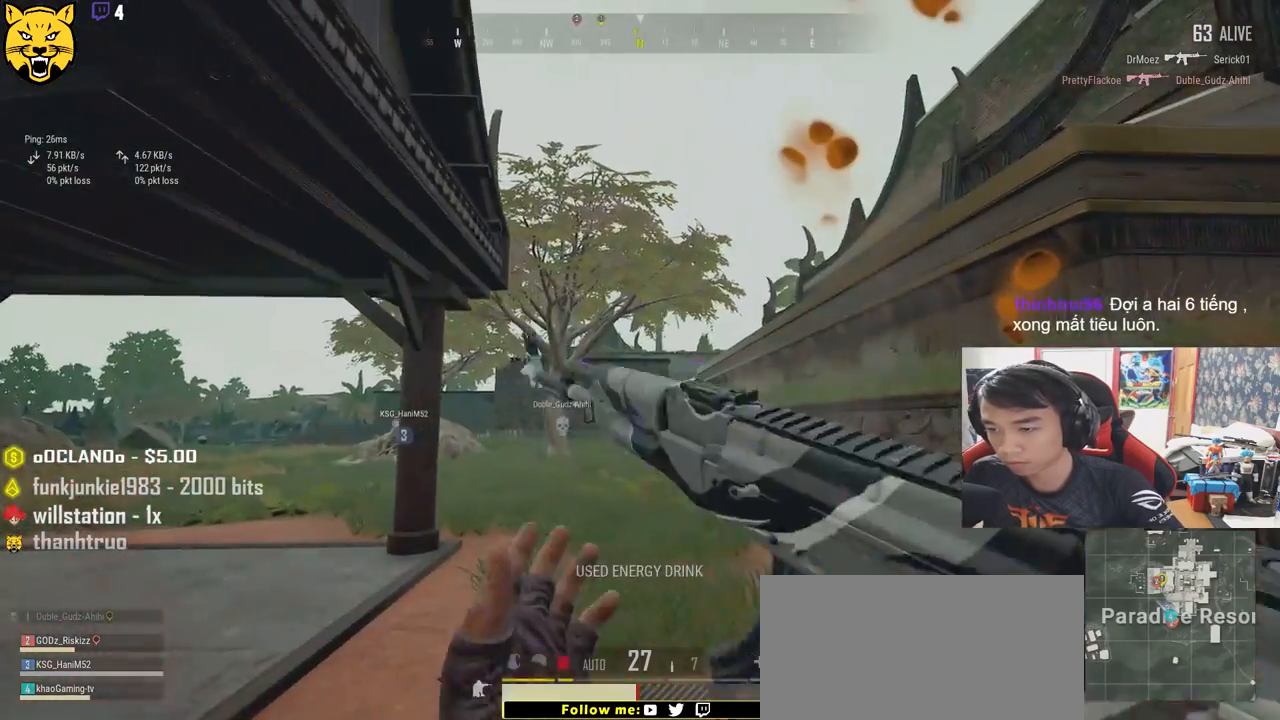
{"keys": ["a", "ctrl"], "mouse": ["left"], "events": [[150, "mouse_right", "down"], [234, "mouse_right", "up"], [300, "s", "up"], [334, "mouse_left", "down"], [350, "ctrl", "down"]]}
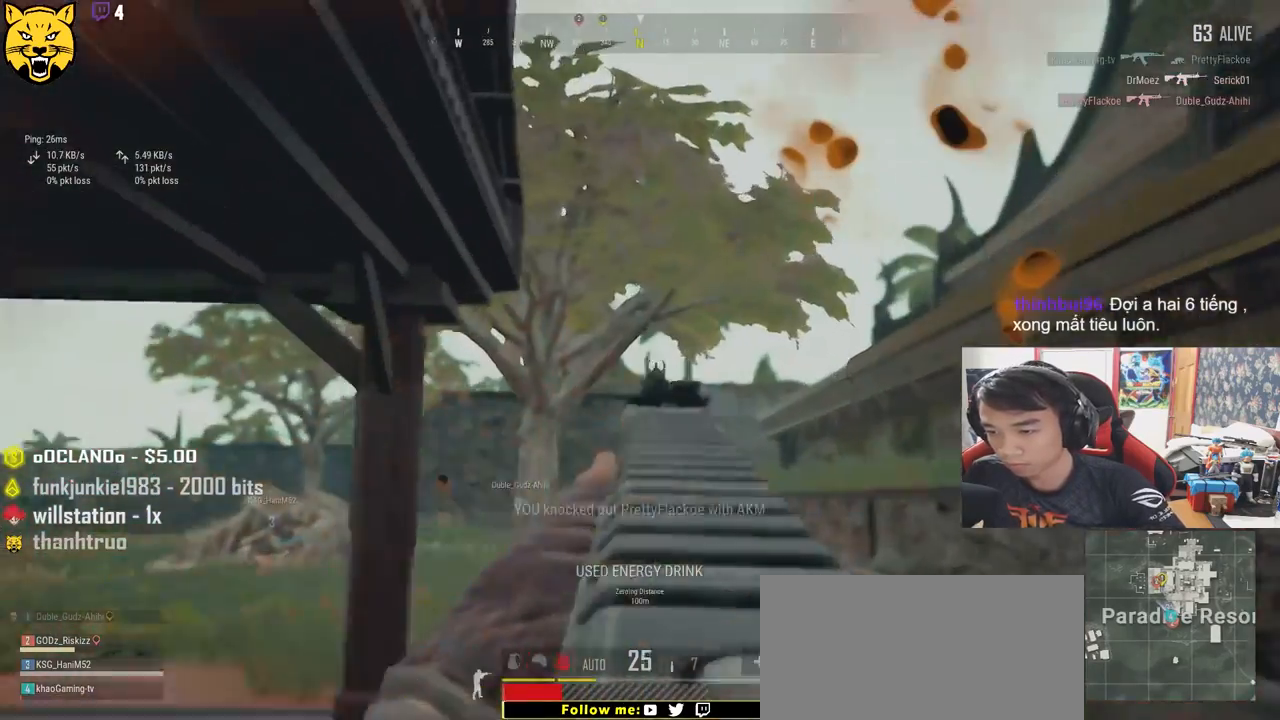
{"keys": ["a"], "mouse": ["left"], "events": [[317, "ctrl", "up"]]}
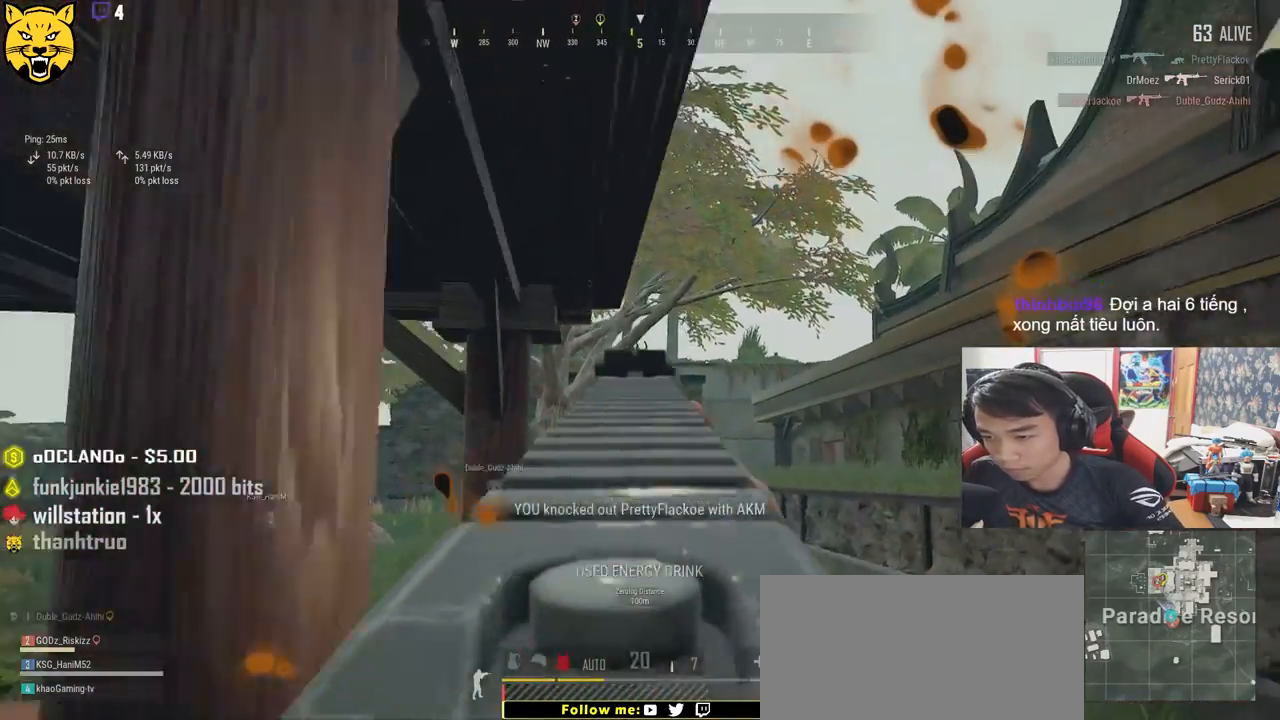
{"keys": ["d"], "mouse": [], "events": [[50, "mouse_left", "up"], [50, "mouse_right", "down"], [100, "s", "down"], [134, "mouse_right", "up"], [250, "d", "down"], [284, "a", "up"], [384, "s", "up"]]}
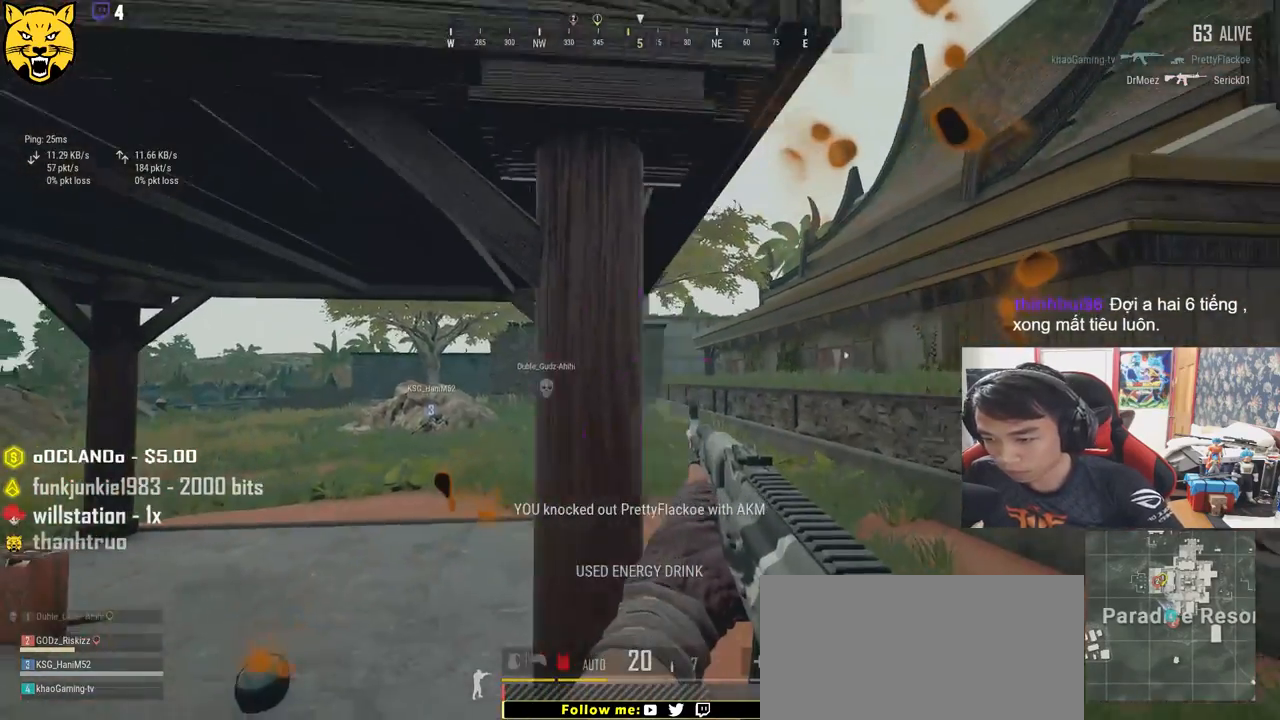
{"keys": ["a", "e"], "mouse": [], "events": [[134, "w", "down"], [184, "mouse_right", "down"], [200, "d", "up"], [250, "mouse_right", "up"], [300, "e", "down"], [350, "w", "up"], [467, "a", "down"]]}
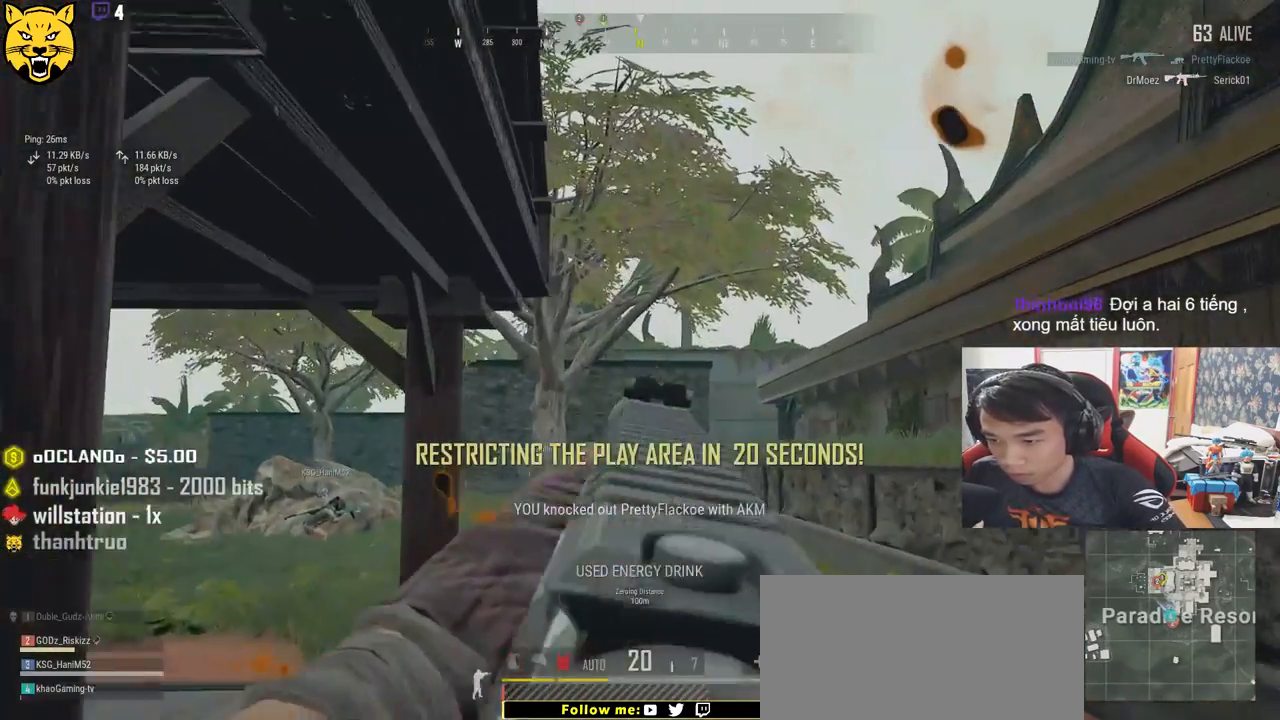
{"keys": ["a", "r"], "mouse": [], "events": [[217, "mouse_right", "down"], [317, "e", "up"], [317, "mouse_right", "up"], [434, "r", "down"]]}
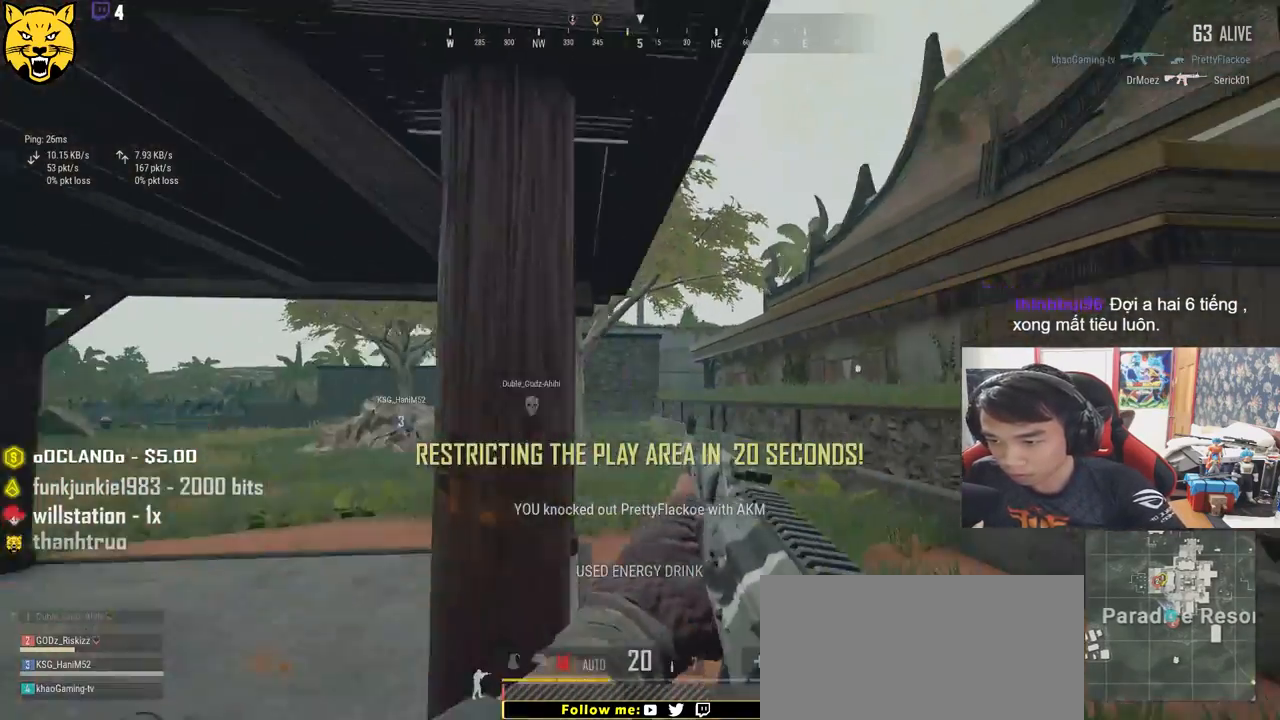
{"keys": ["d"], "mouse": [], "events": [[34, "r", "up"], [150, "s", "down"], [334, "d", "down"], [400, "a", "up"], [500, "s", "up"]]}
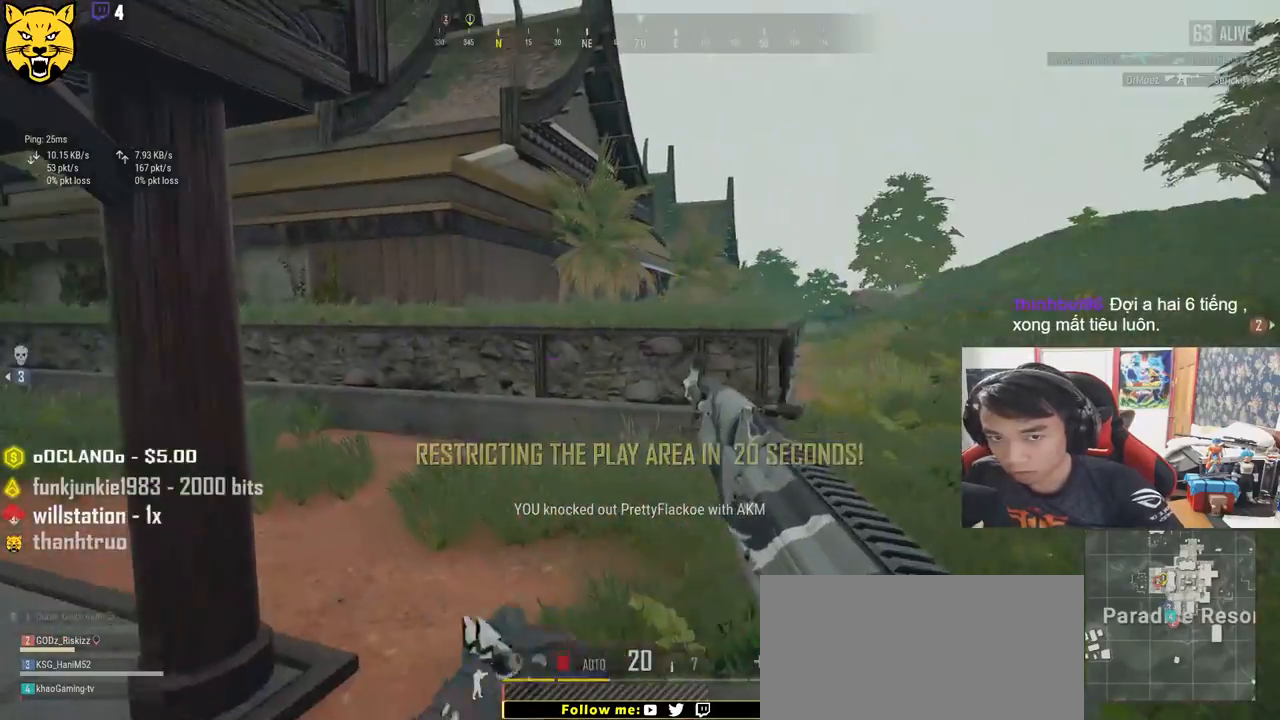
{"keys": ["shift", "w"], "mouse": [], "events": [[167, "w", "down"], [267, "shift", "down"], [450, "d", "up"]]}
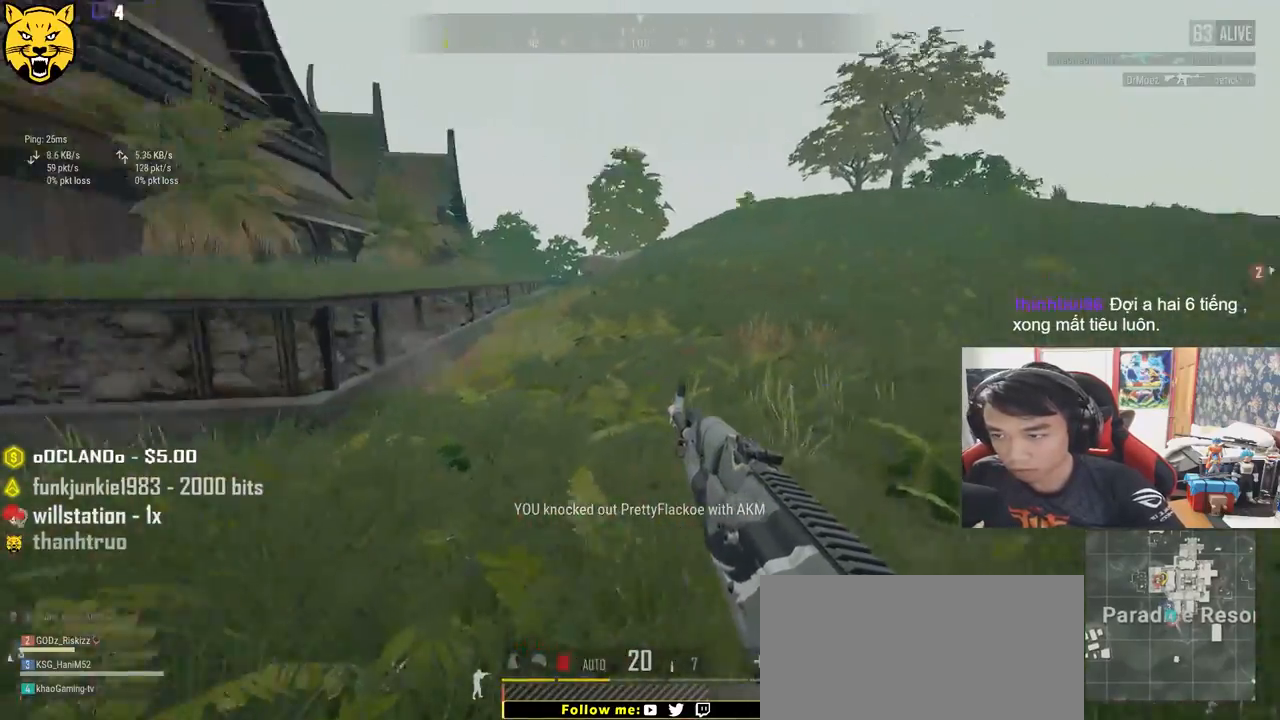
{"keys": ["shift", "w"], "mouse": [], "events": [[50, "shift", "up"], [184, "a", "down"], [300, "a", "up"], [400, "shift", "down"]]}
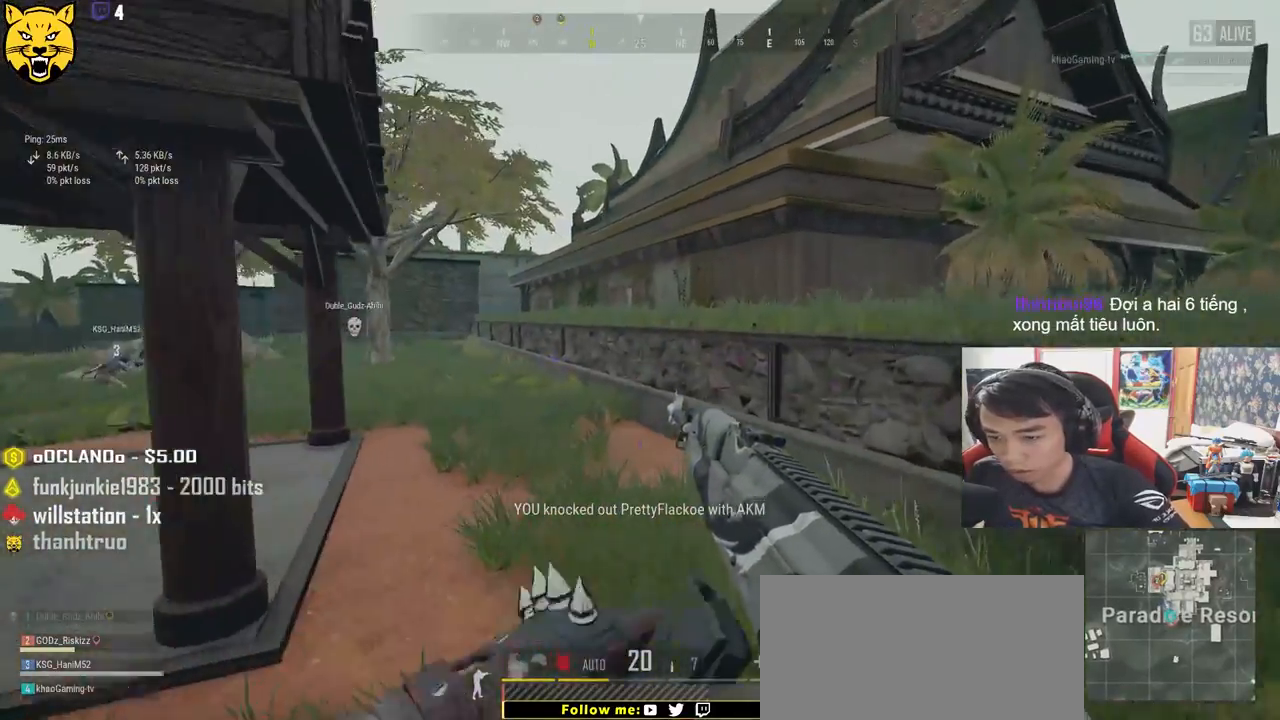
{"keys": ["shift", "w"], "mouse": [], "events": [[200, "ctrl", "down"], [384, "ctrl", "up"]]}
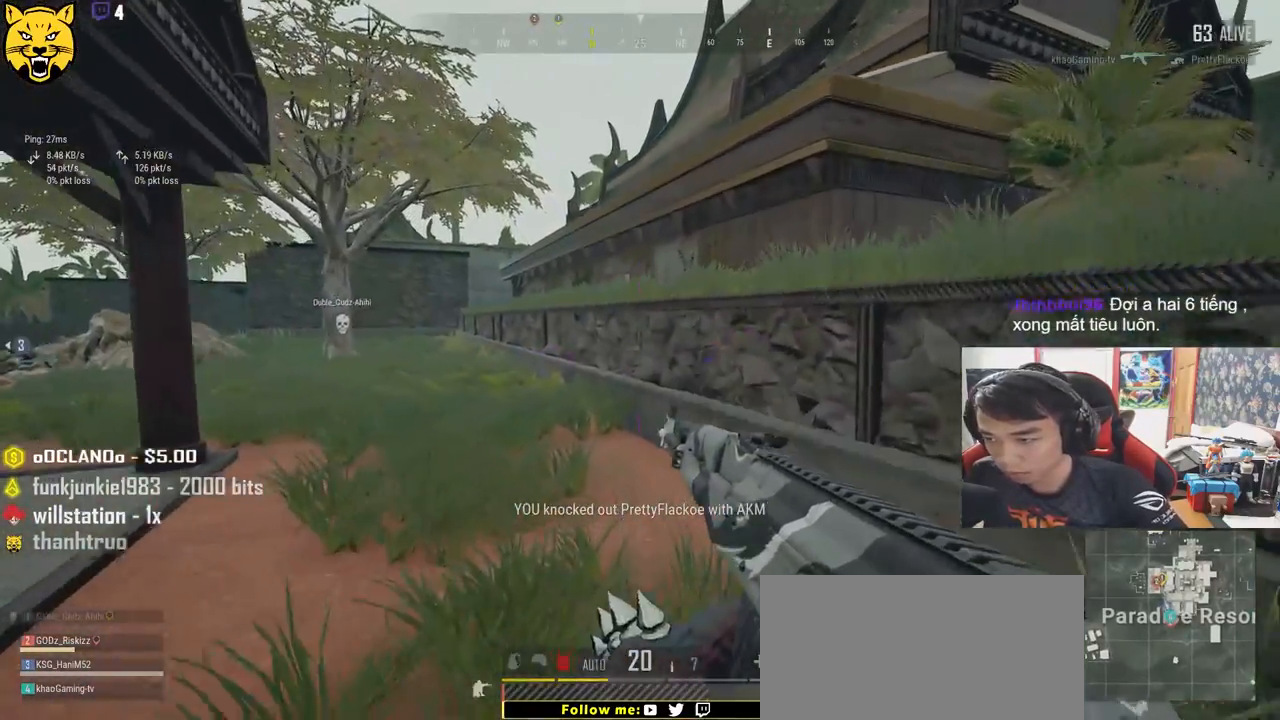
{"keys": ["ctrl", "d"], "mouse": [], "events": [[284, "shift", "up"], [384, "ctrl", "down"], [417, "d", "down"], [484, "w", "up"]]}
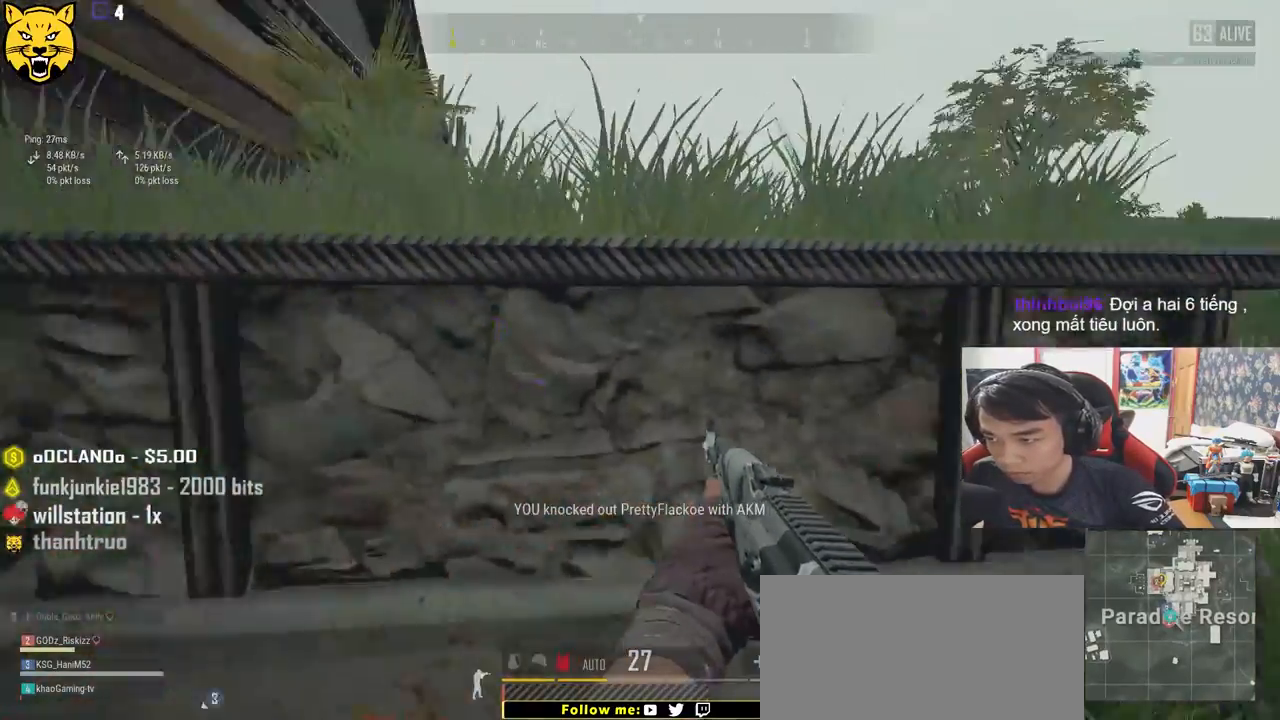
{"keys": ["d"], "mouse": [], "events": [[34, "ctrl", "up"]]}
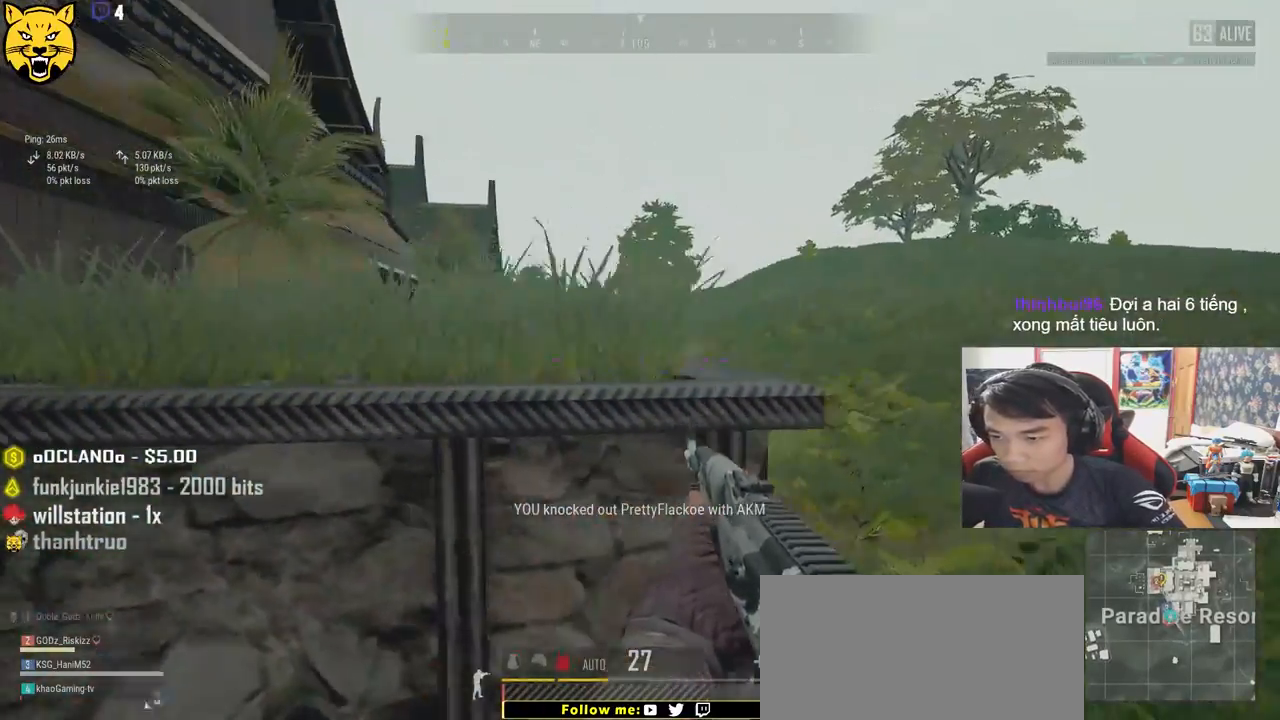
{"keys": ["a"], "mouse": [], "events": [[34, "d", "up"], [117, "a", "down"]]}
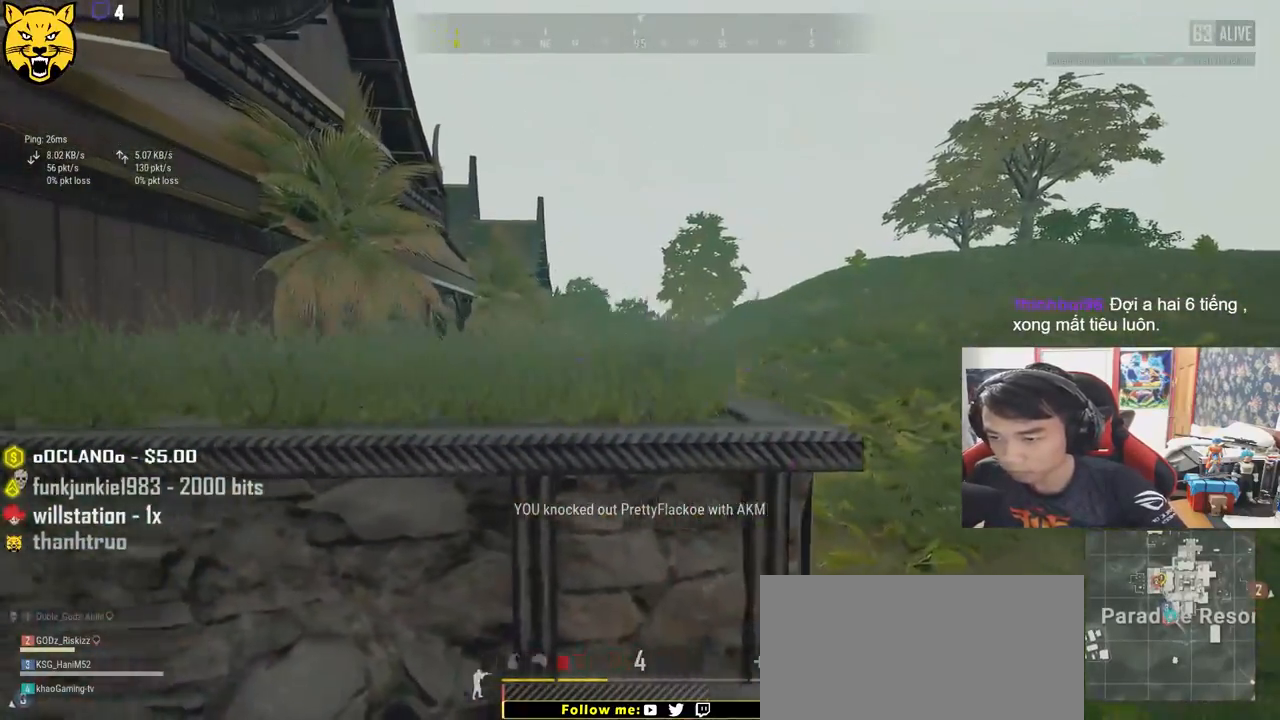
{"keys": ["a", "d"], "mouse": [], "events": [[17, "s", "down"], [67, "a", "up"], [117, "d", "down"], [167, "ctrl", "down"], [317, "ctrl", "up"], [317, "s", "up"], [500, "a", "down"]]}
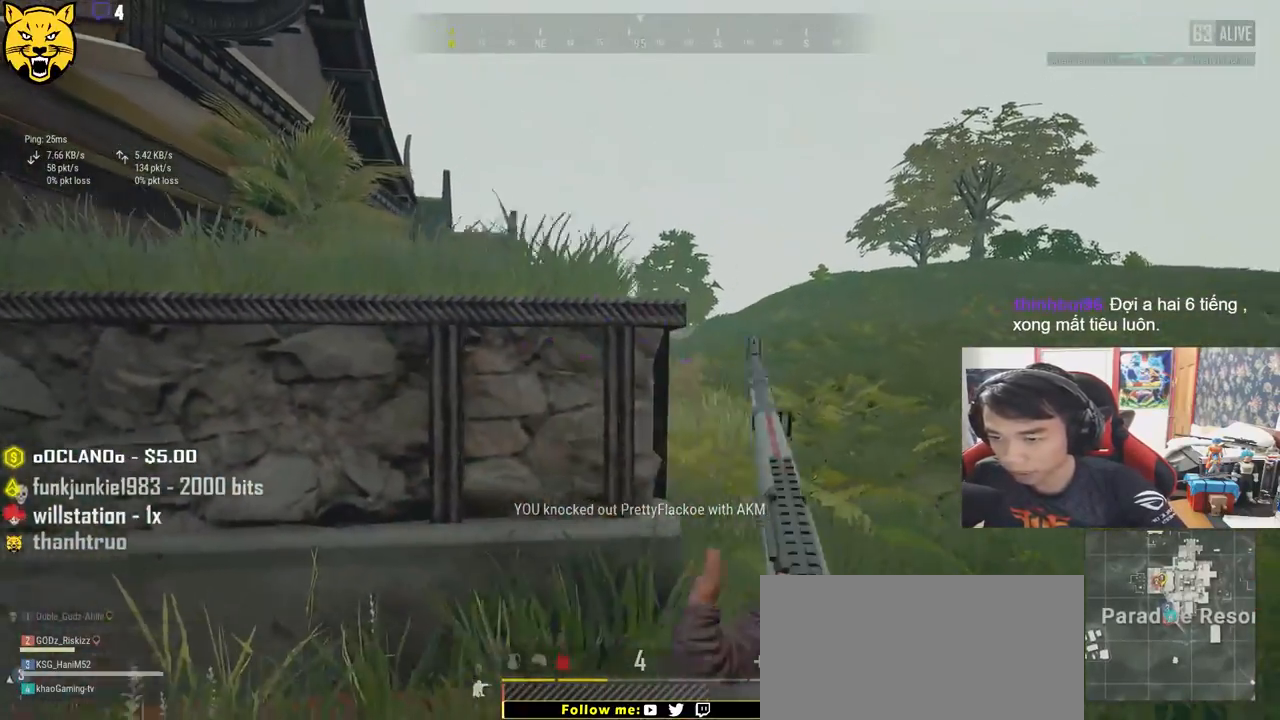
{"keys": ["a", "e"], "mouse": [], "events": [[17, "d", "up"], [134, "e", "down"], [167, "mouse_right", "down"], [184, "d", "down"], [217, "a", "up"], [234, "mouse_right", "up"], [467, "d", "up"], [484, "a", "down"]]}
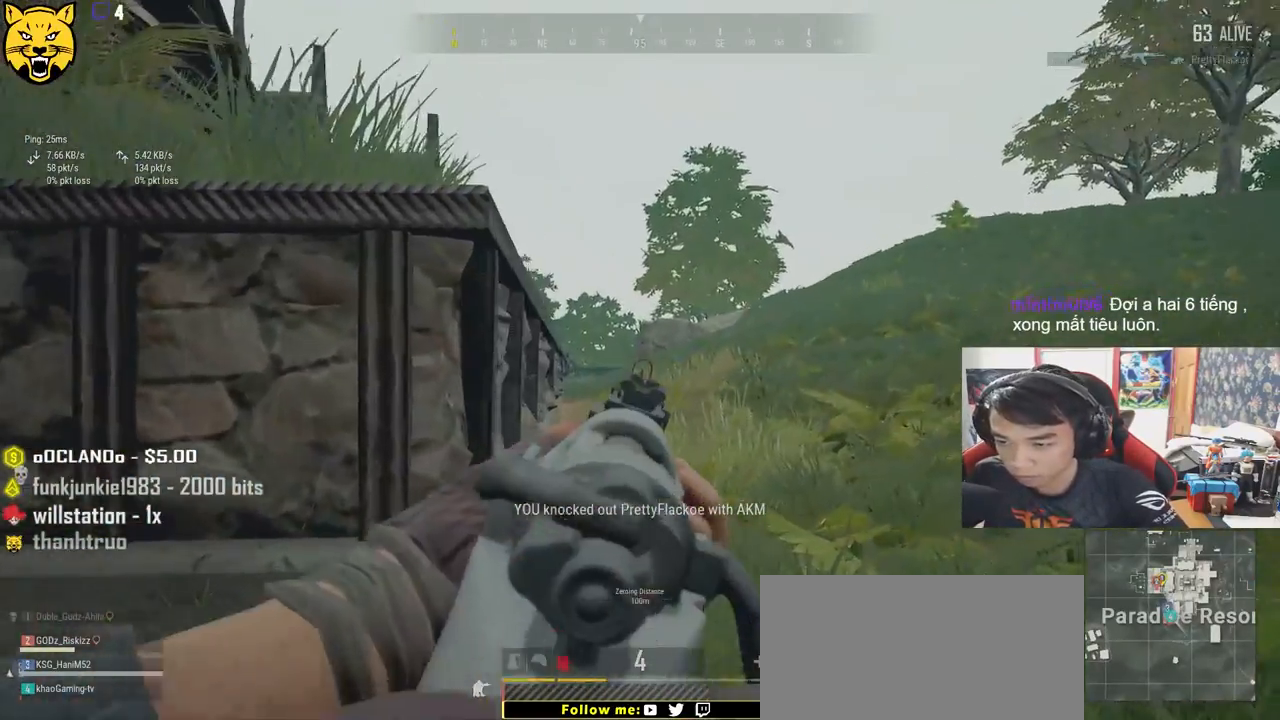
{"keys": ["a", "d"], "mouse": [], "events": [[84, "a", "up"], [234, "a", "down"], [317, "a", "up"], [334, "d", "down"], [500, "a", "down"], [500, "e", "up"]]}
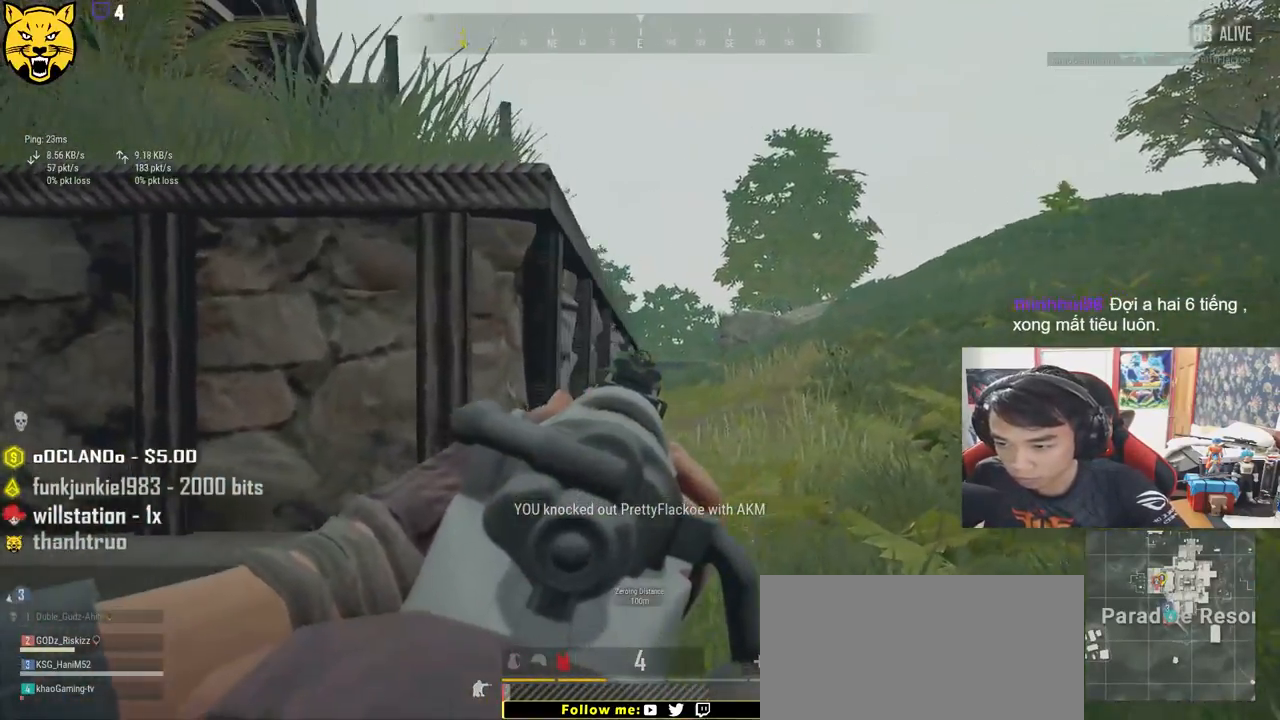
{"keys": ["space"], "mouse": [], "events": [[17, "d", "up"], [200, "ctrl", "down"], [284, "ctrl", "up"], [350, "a", "up"], [450, "space", "down"]]}